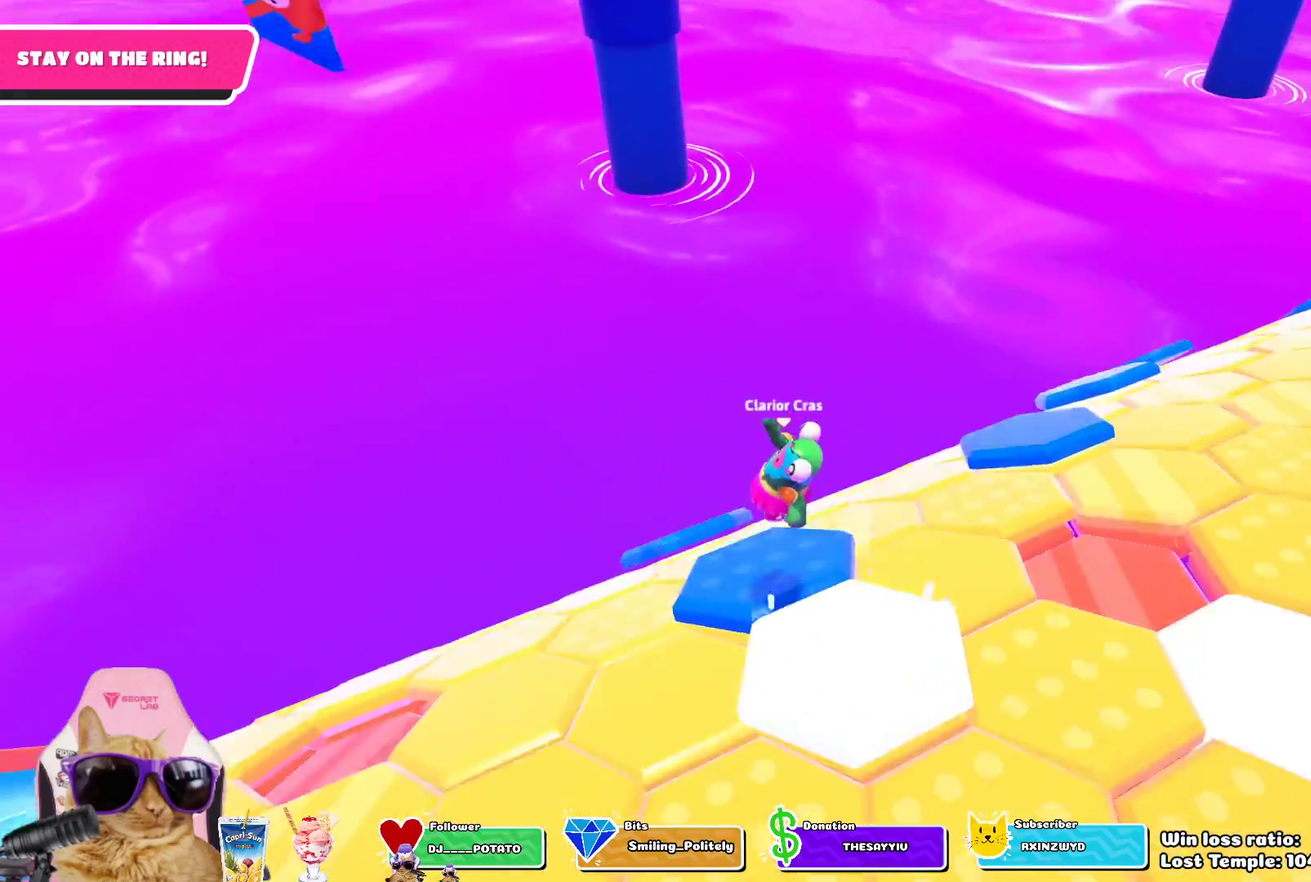
Gameplay with a controller (PlayStation layout); each line is a JSON object with the inputs held at the frame after it (dt_ms = milliseconds from this image to that frame). "events" lists button and stick changes between this image and that frame as [ms after this image, input, new state], when the widget could be followed in between.
{"dt_ms": 700, "buttons": [], "left_stick": "down", "right_stick": "center", "events": [[50, "left_stick", "down"], [133, "right_stick", "center"], [233, "left_stick", "left"], [433, "CROSS", "down"], [550, "CROSS", "up"], [633, "left_stick", "down"]]}
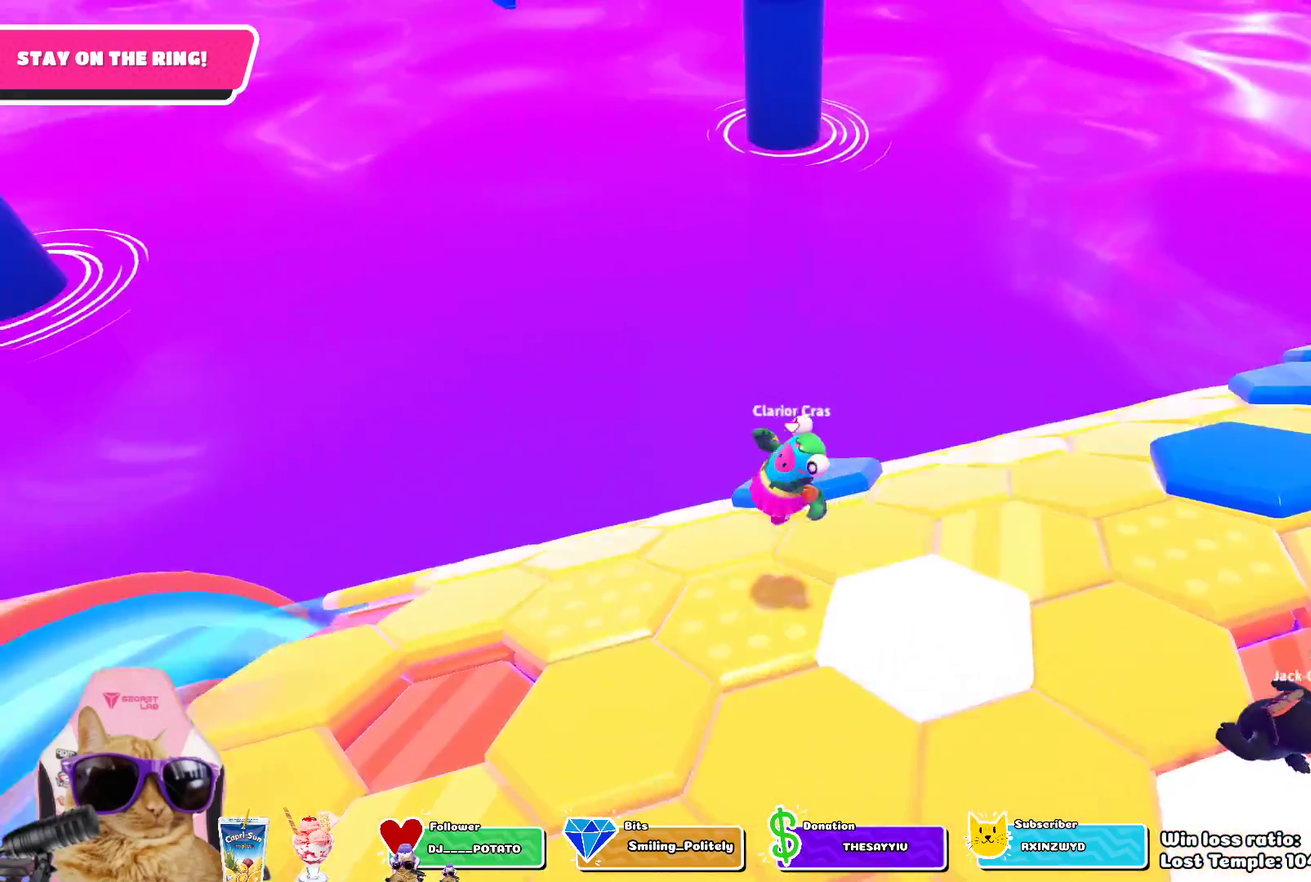
{"dt_ms": 300, "buttons": [], "left_stick": "right", "right_stick": "center", "events": [[100, "left_stick", "down-right"], [283, "left_stick", "right"]]}
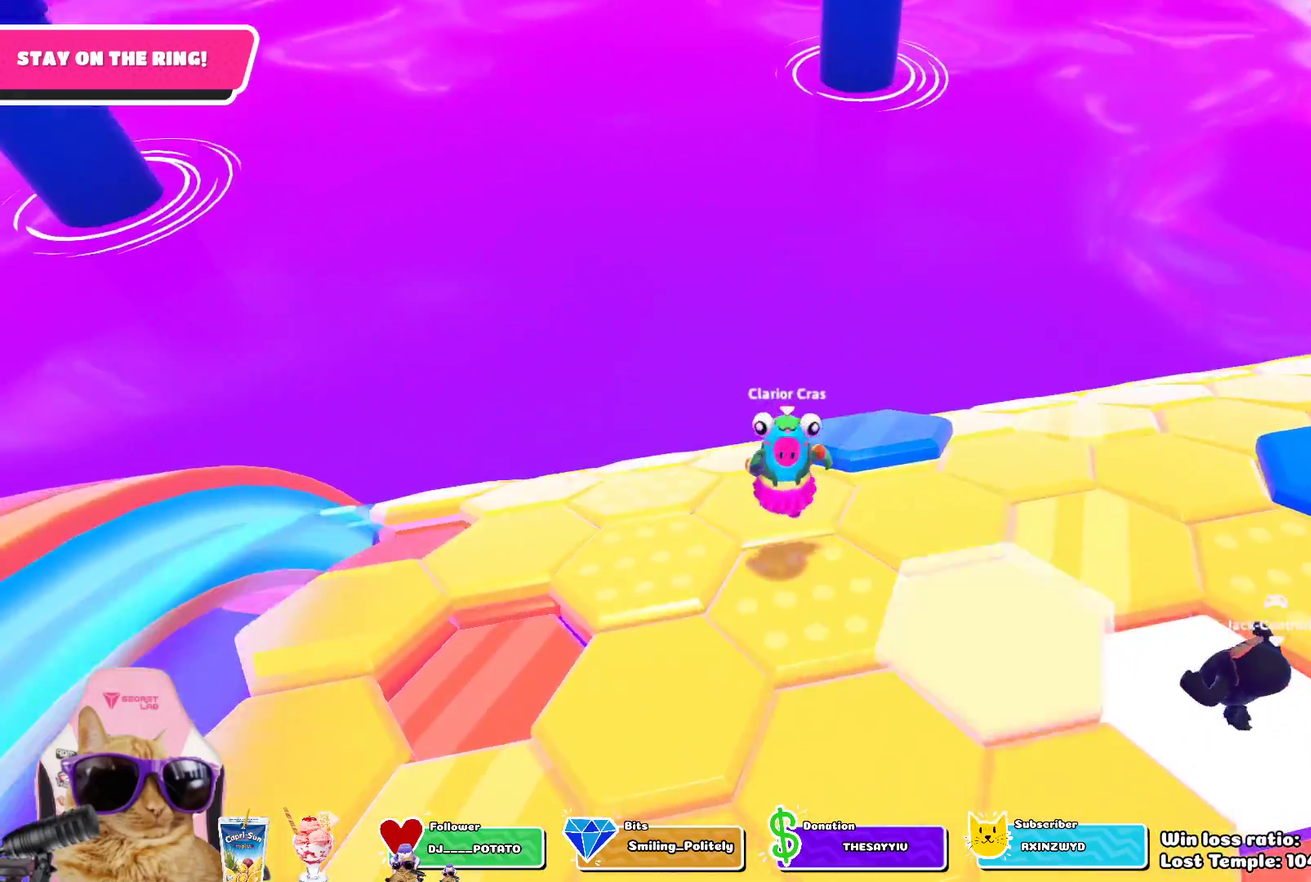
{"dt_ms": 500, "buttons": [], "left_stick": "up-left", "right_stick": "center", "events": [[133, "left_stick", "up-left"], [217, "CROSS", "down"], [333, "CROSS", "up"]]}
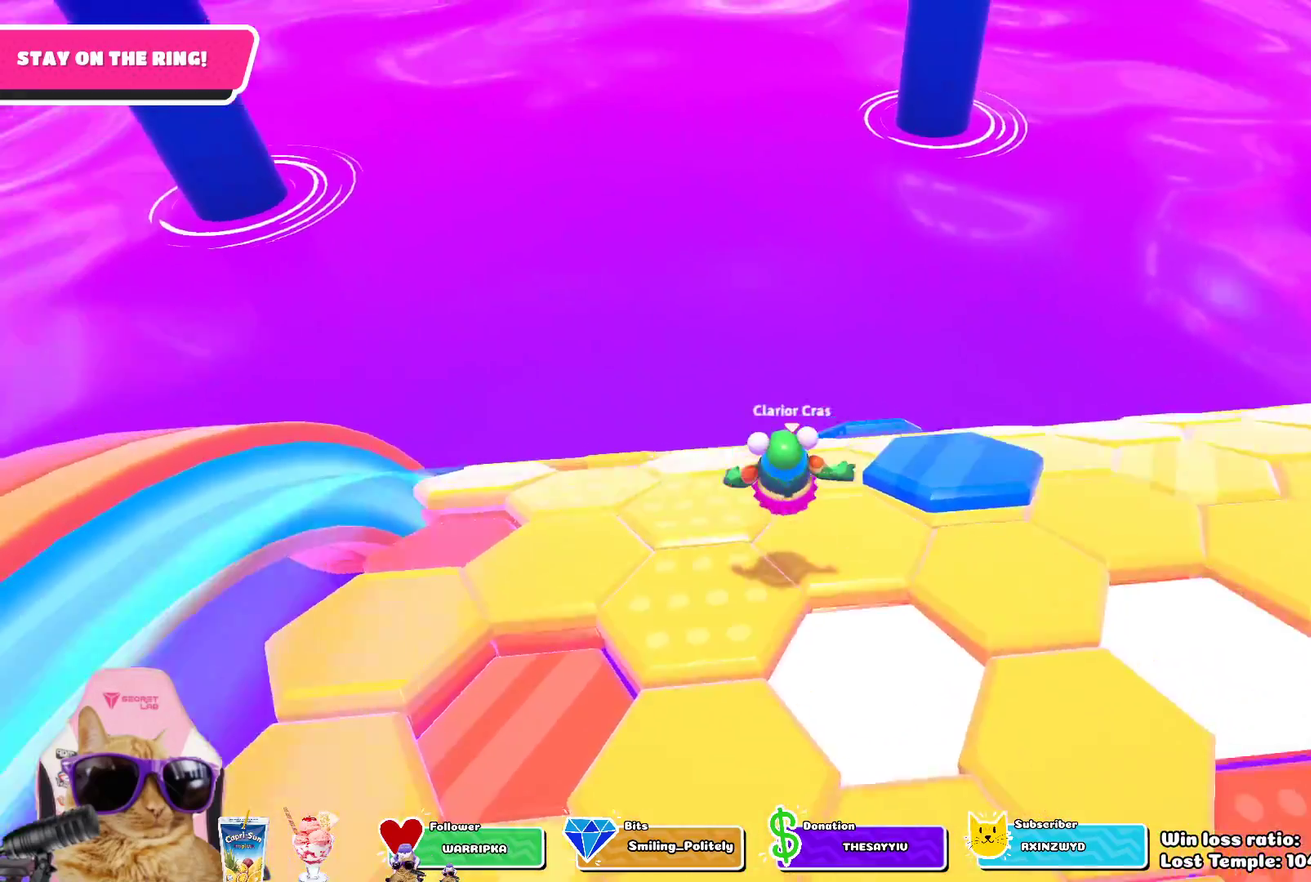
{"dt_ms": 700, "buttons": [], "left_stick": "up", "right_stick": "center", "events": [[83, "left_stick", "up"], [200, "left_stick", "center"], [283, "left_stick", "down-right"], [283, "right_stick", "up-right"], [433, "right_stick", "center"], [467, "left_stick", "up-right"], [550, "left_stick", "up"], [567, "CROSS", "down"], [683, "CROSS", "up"]]}
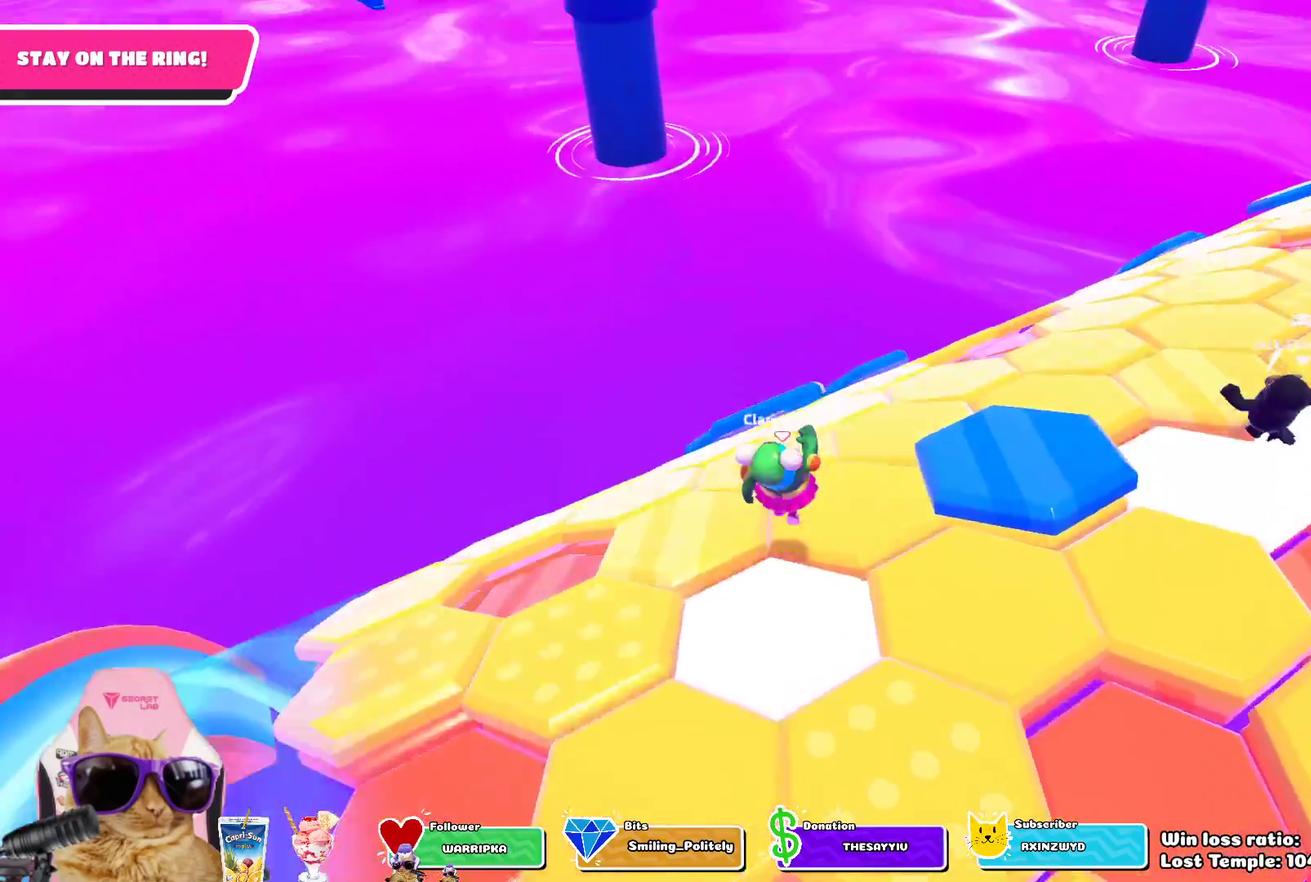
{"dt_ms": 300, "buttons": [], "left_stick": "center", "right_stick": "center", "events": [[283, "left_stick", "center"]]}
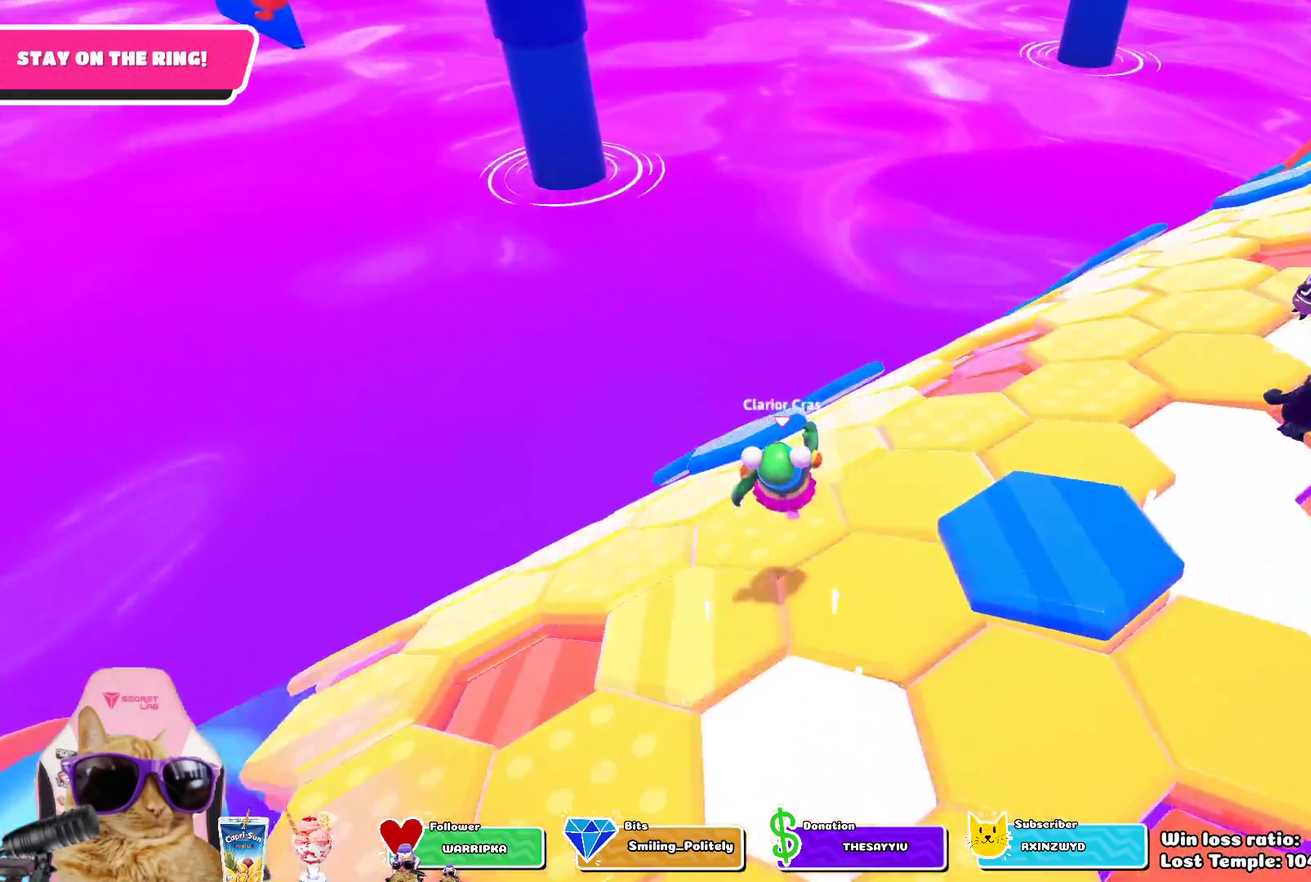
{"dt_ms": 400, "buttons": ["CROSS"], "left_stick": "up", "right_stick": "center", "events": [[117, "left_stick", "up"], [350, "CROSS", "down"]]}
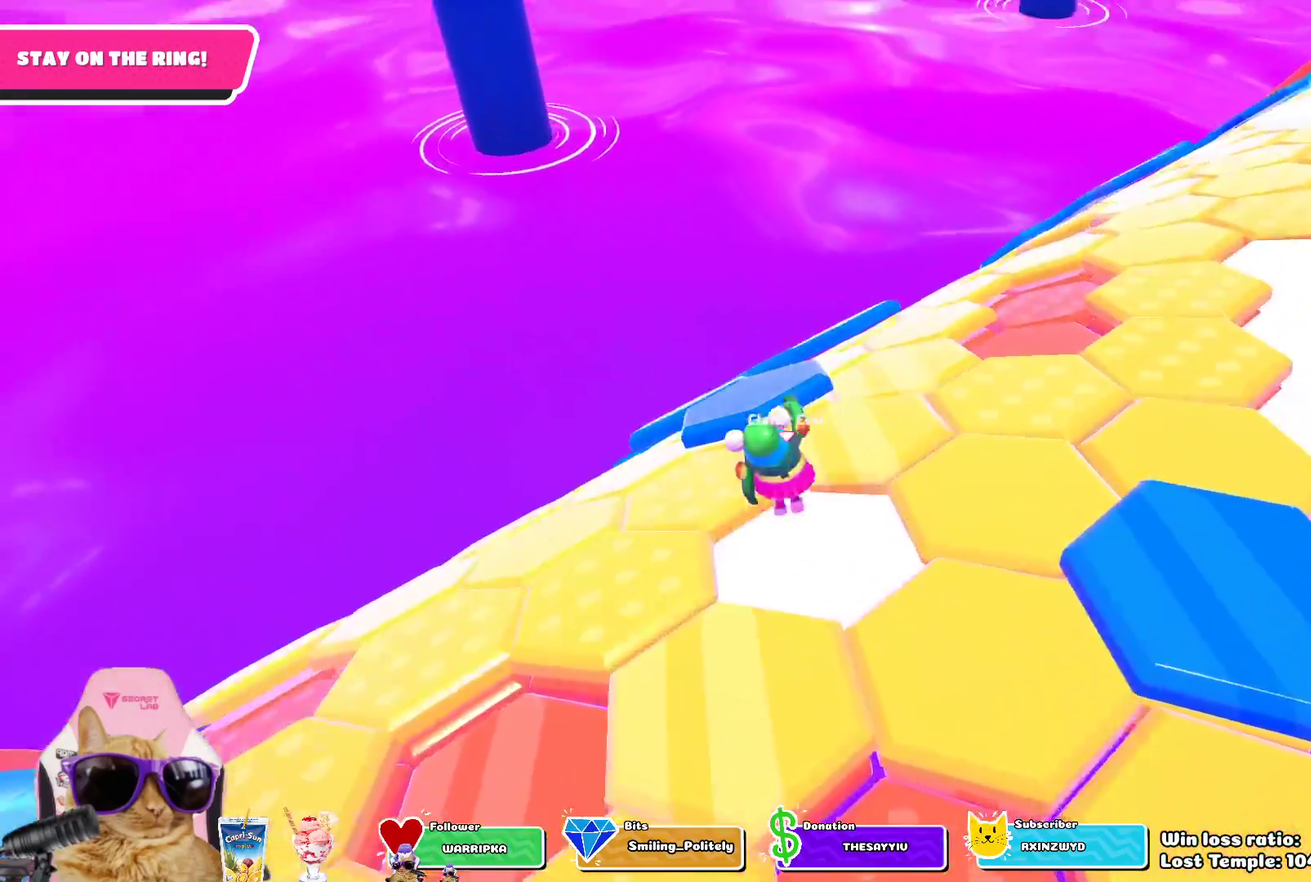
{"dt_ms": 700, "buttons": [], "left_stick": "left", "right_stick": "center", "events": [[83, "CROSS", "up"], [267, "left_stick", "center"], [317, "left_stick", "down-right"], [333, "right_stick", "left"], [383, "left_stick", "down"], [533, "left_stick", "left"], [533, "right_stick", "center"]]}
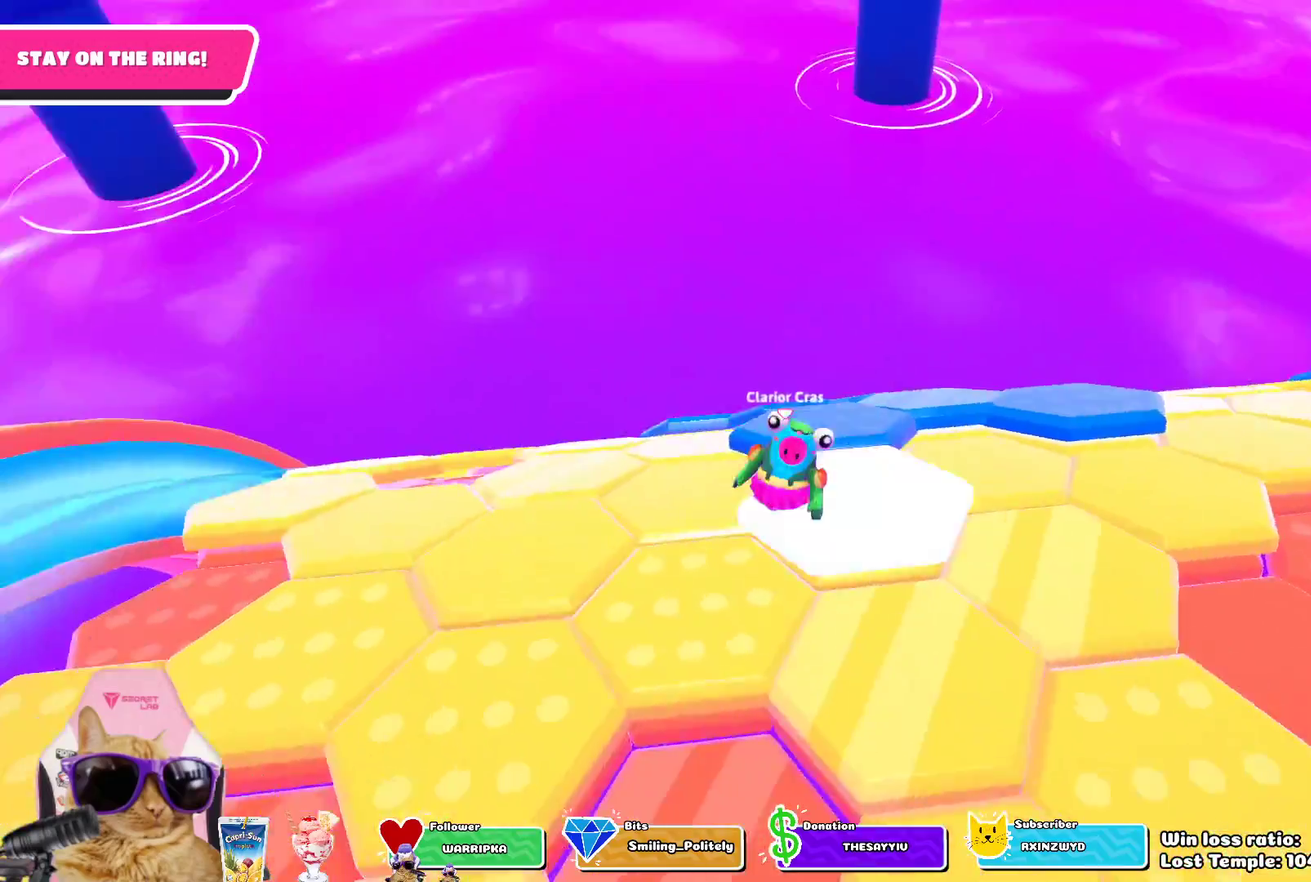
{"dt_ms": 400, "buttons": [], "left_stick": "left", "right_stick": "center", "events": [[67, "CROSS", "down"], [167, "CROSS", "up"]]}
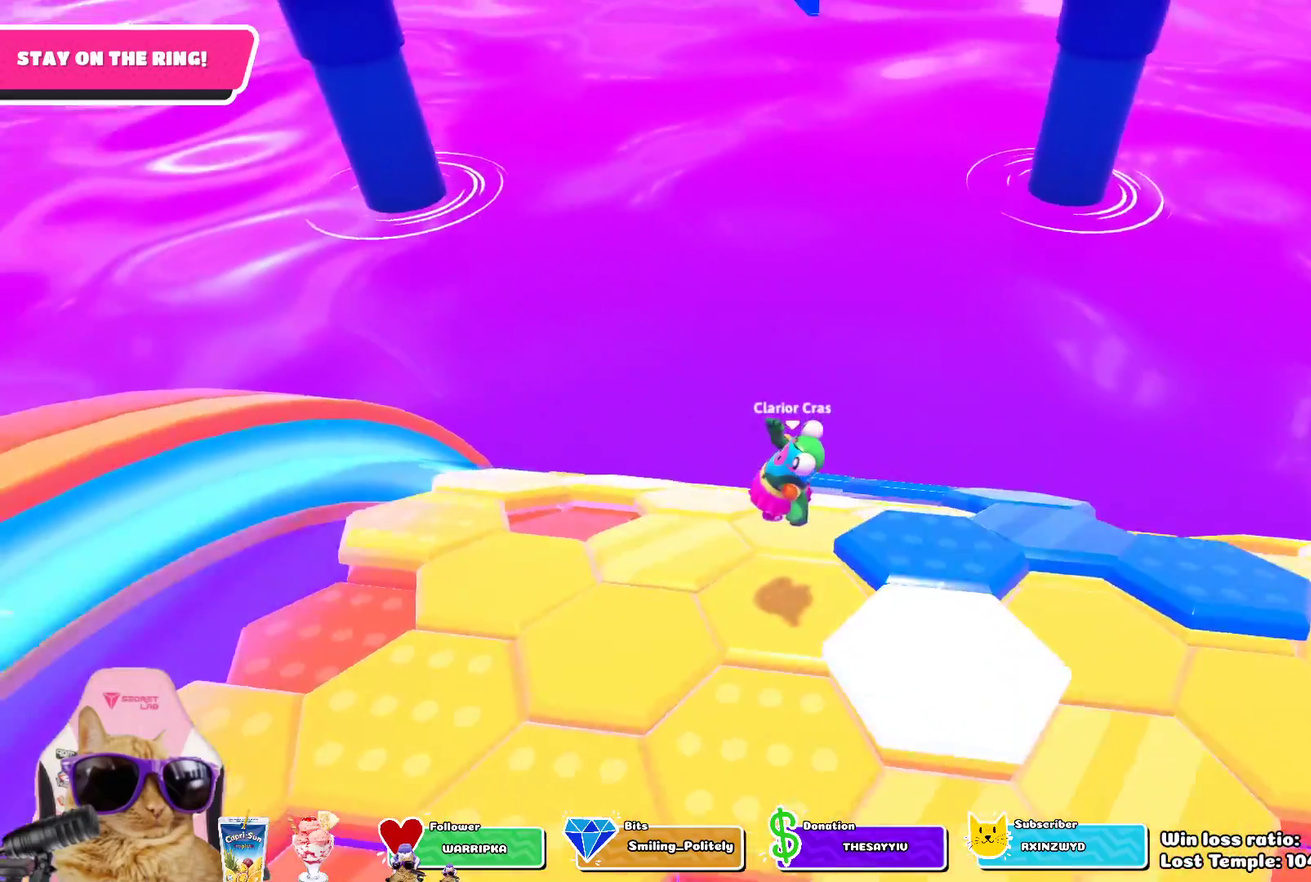
{"dt_ms": 400, "buttons": [], "left_stick": "up", "right_stick": "center", "events": [[133, "right_stick", "down-right"], [150, "left_stick", "center"], [333, "right_stick", "center"], [383, "left_stick", "up"]]}
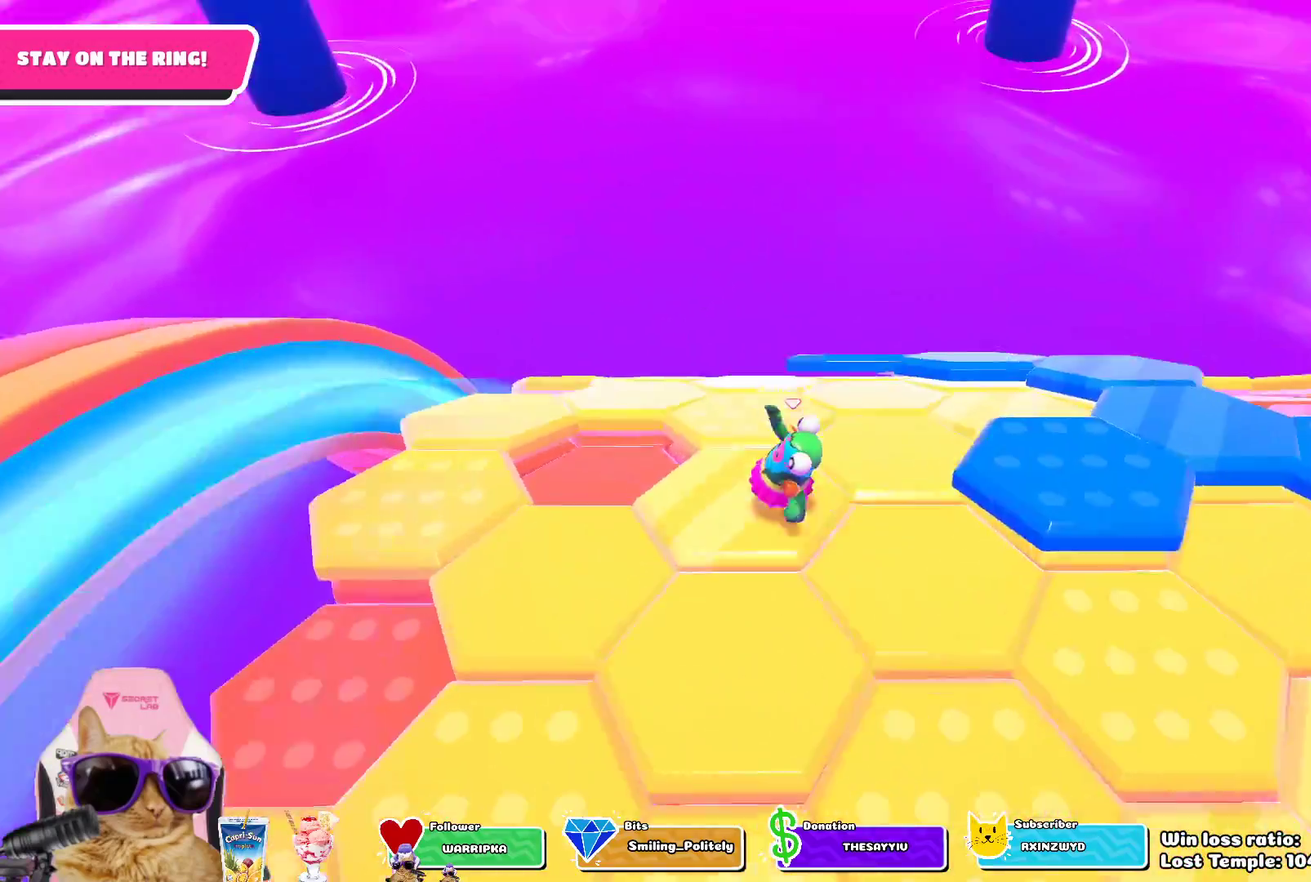
{"dt_ms": 700, "buttons": [], "left_stick": "down-right", "right_stick": "down-right", "events": [[100, "CROSS", "down"], [100, "left_stick", "up-left"], [217, "CROSS", "up"], [500, "left_stick", "center"], [500, "right_stick", "down-right"], [633, "left_stick", "down-right"]]}
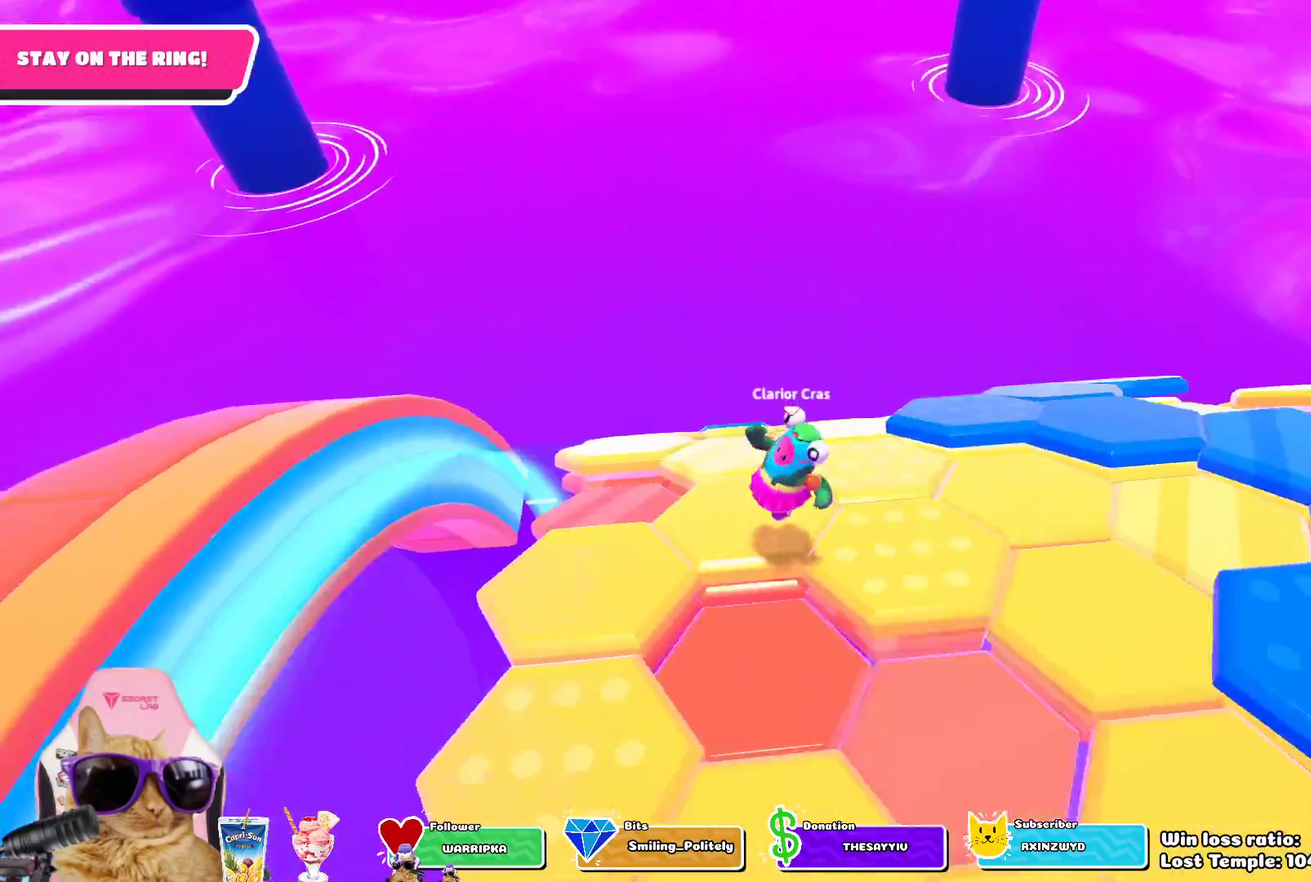
{"dt_ms": 400, "buttons": [], "left_stick": "up-right", "right_stick": "center", "events": [[17, "left_stick", "right"], [33, "right_stick", "center"], [100, "left_stick", "up-right"], [283, "CROSS", "down"], [383, "CROSS", "up"]]}
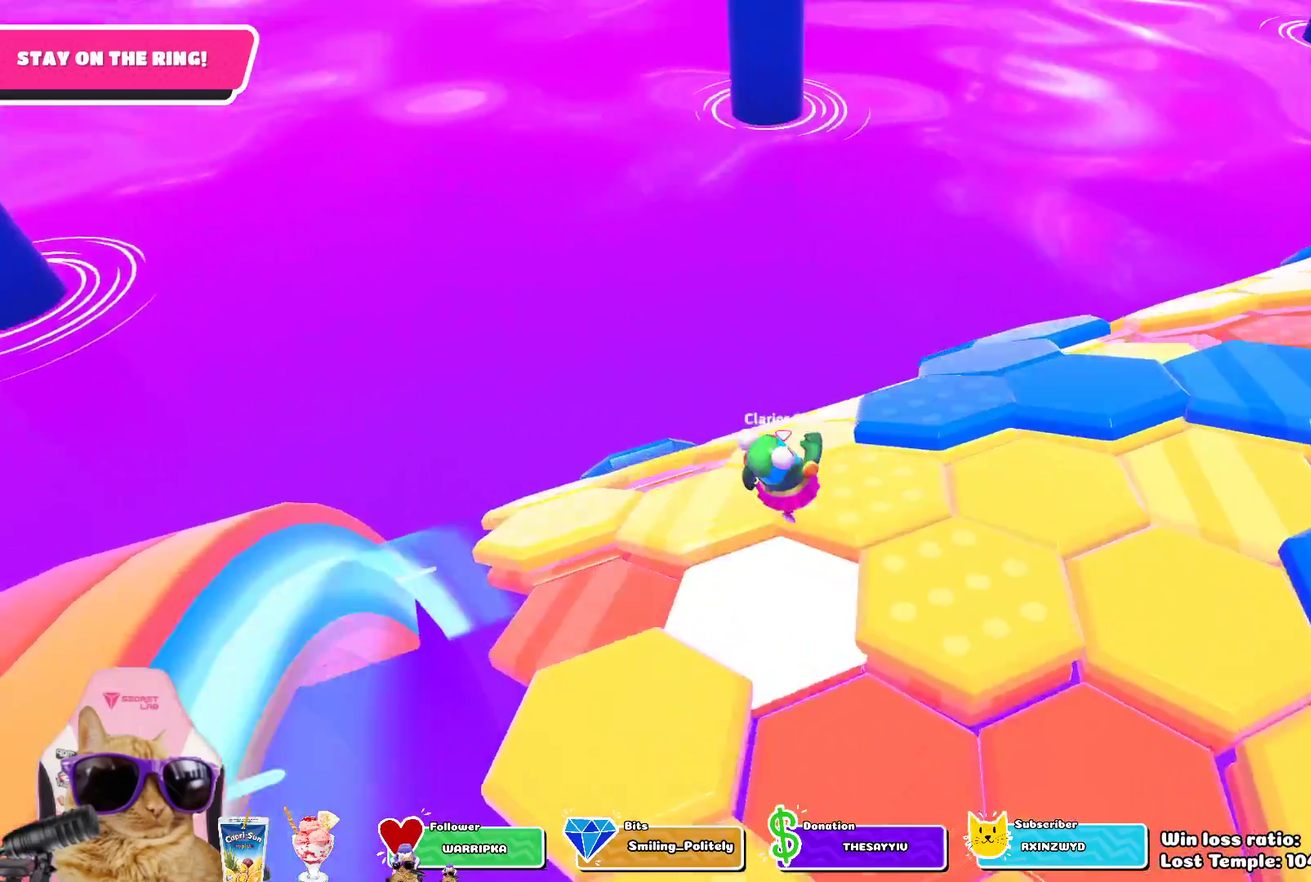
{"dt_ms": 300, "buttons": [], "left_stick": "center", "right_stick": "down", "events": [[200, "left_stick", "up"], [200, "right_stick", "down-right"], [250, "right_stick", "down"], [267, "left_stick", "center"]]}
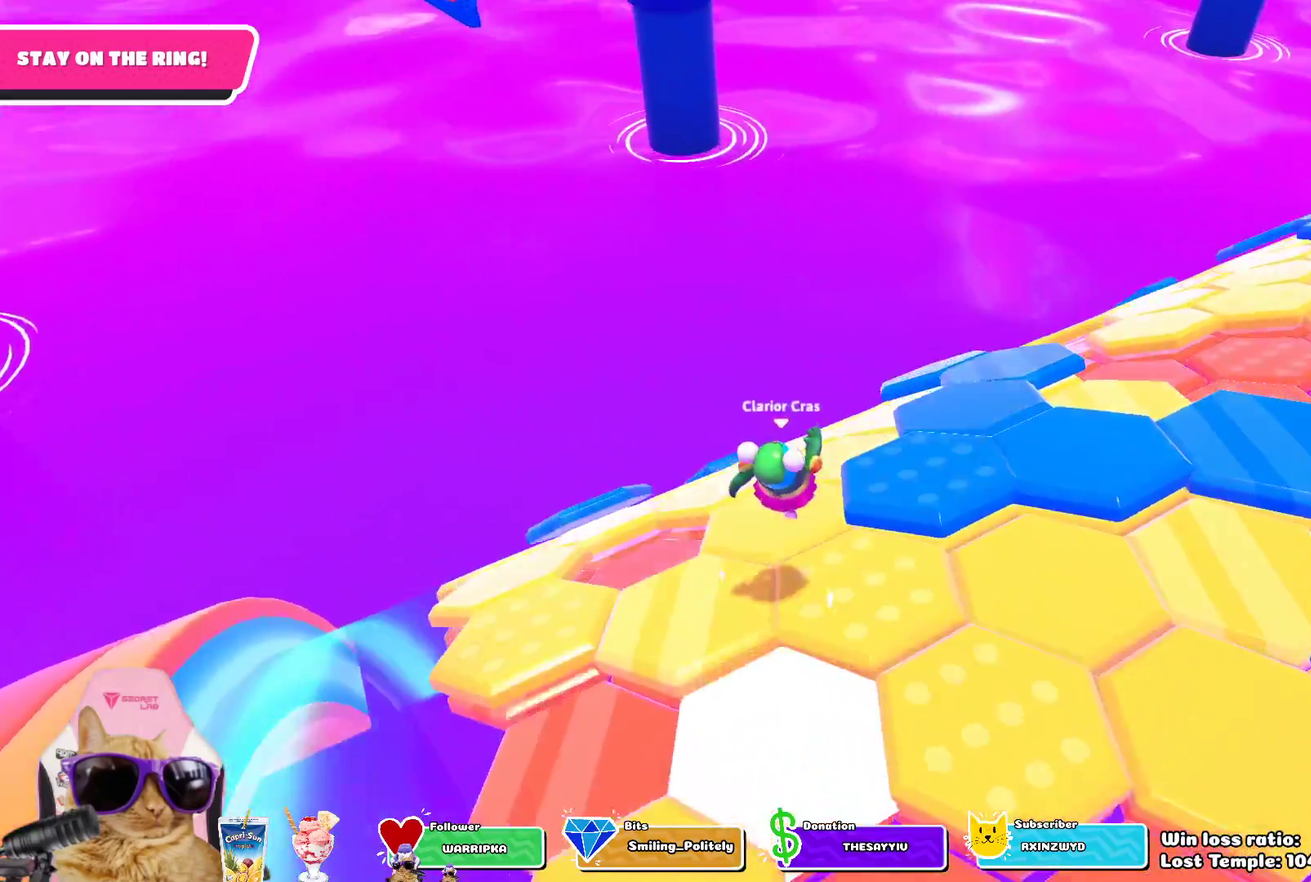
{"dt_ms": 700, "buttons": [], "left_stick": "up", "right_stick": "center", "events": [[117, "right_stick", "down-right"], [167, "right_stick", "center"], [333, "left_stick", "up"], [433, "CROSS", "down"], [533, "CROSS", "up"]]}
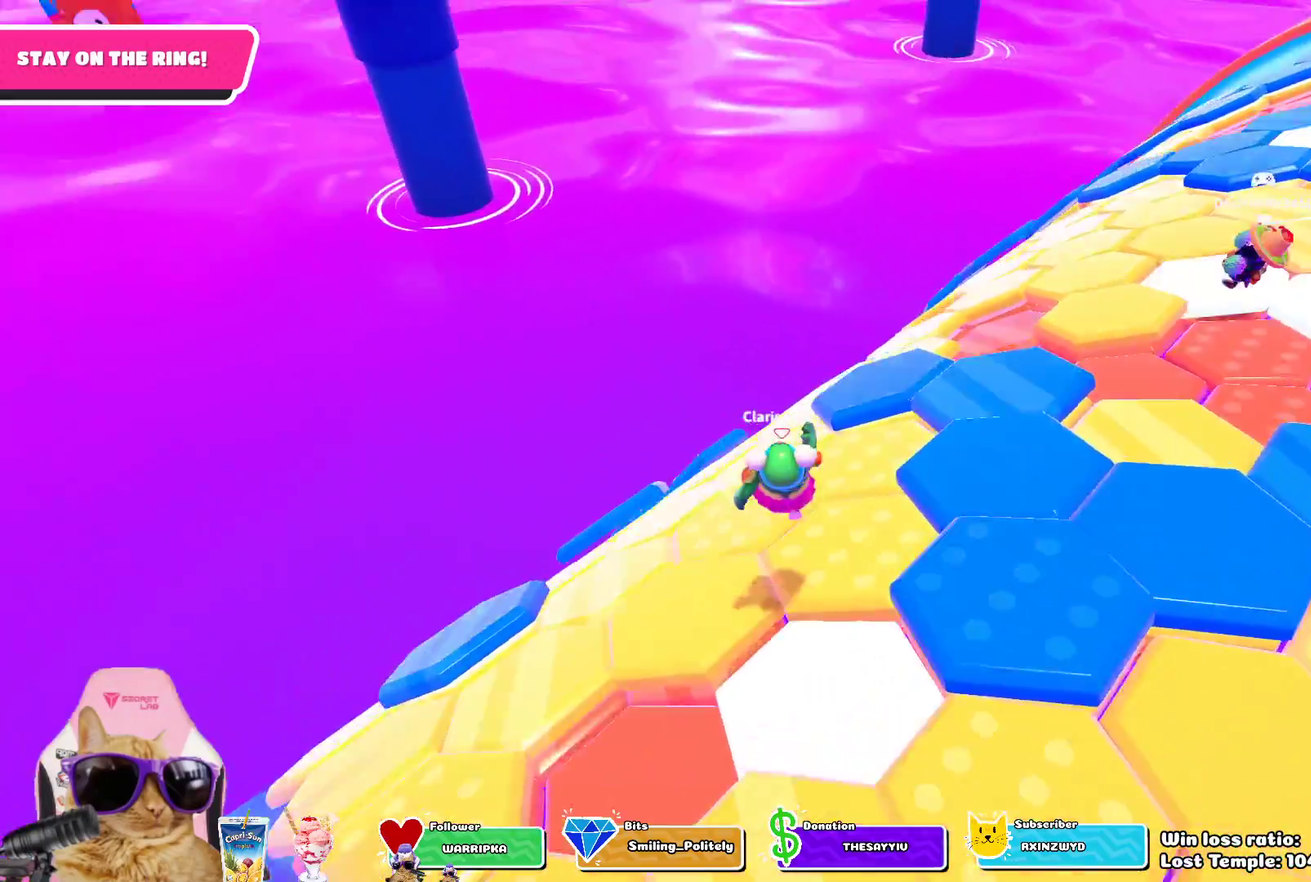
{"dt_ms": 500, "buttons": [], "left_stick": "center", "right_stick": "center", "events": [[33, "left_stick", "center"], [133, "left_stick", "down"], [150, "right_stick", "left"], [267, "right_stick", "center"], [283, "left_stick", "center"]]}
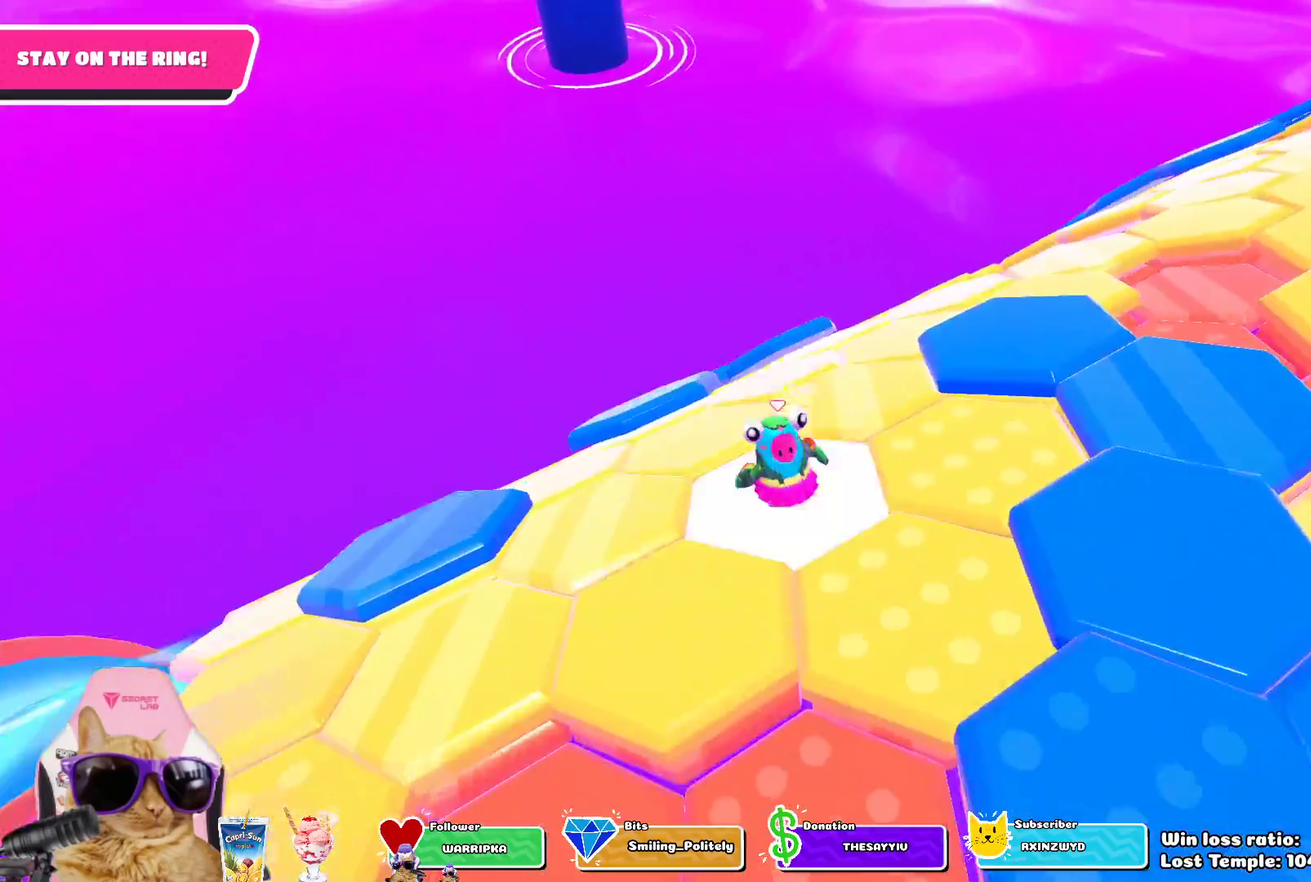
{"dt_ms": 300, "buttons": [], "left_stick": "up-left", "right_stick": "center", "events": [[50, "CROSS", "down"], [167, "CROSS", "up"], [283, "left_stick", "up-left"]]}
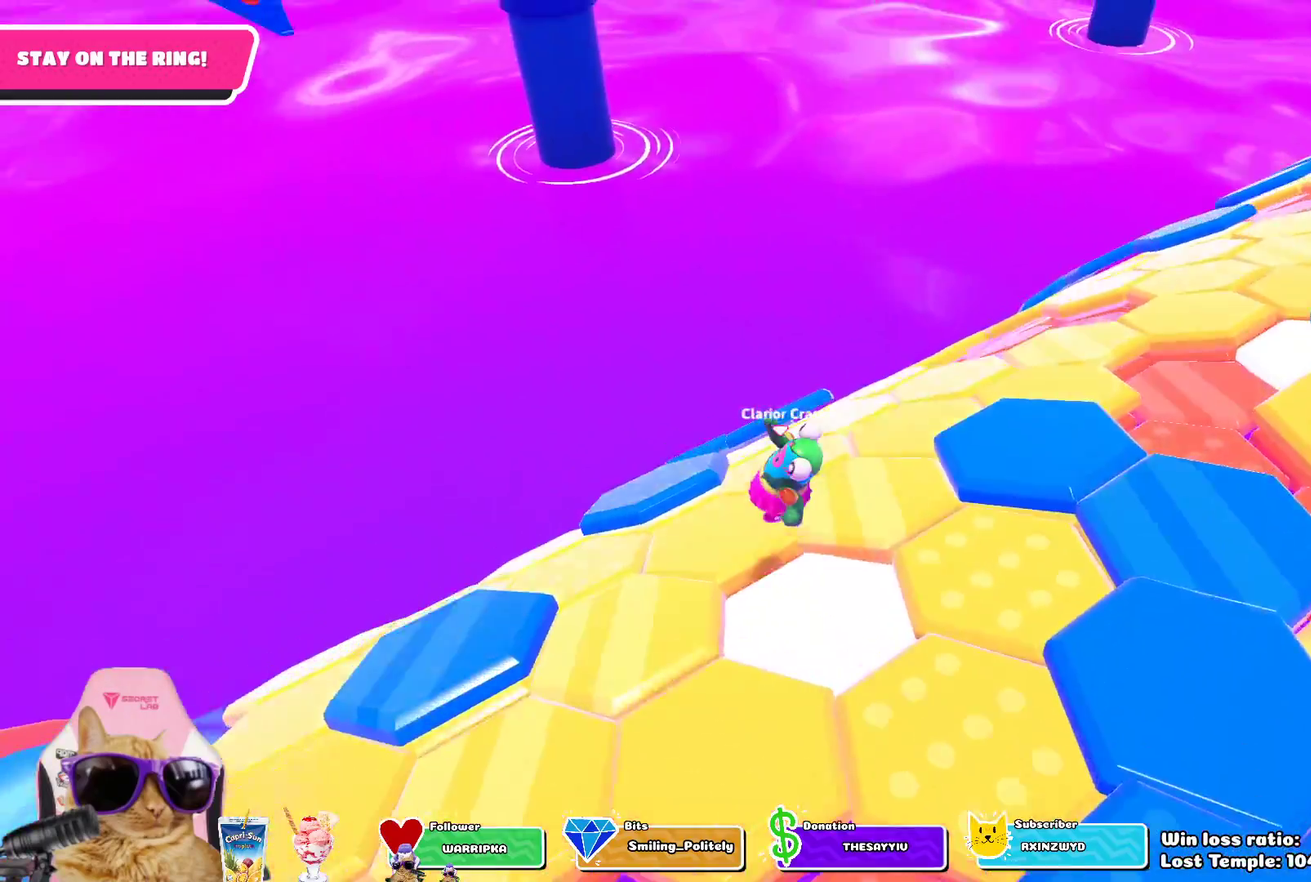
{"dt_ms": 700, "buttons": [], "left_stick": "down-left", "right_stick": "center", "events": [[150, "left_stick", "center"], [167, "right_stick", "up-right"], [267, "left_stick", "right"], [333, "left_stick", "center"], [383, "right_stick", "center"], [433, "left_stick", "up-left"], [500, "CROSS", "down"], [500, "left_stick", "left"], [633, "CROSS", "up"], [667, "left_stick", "down-left"]]}
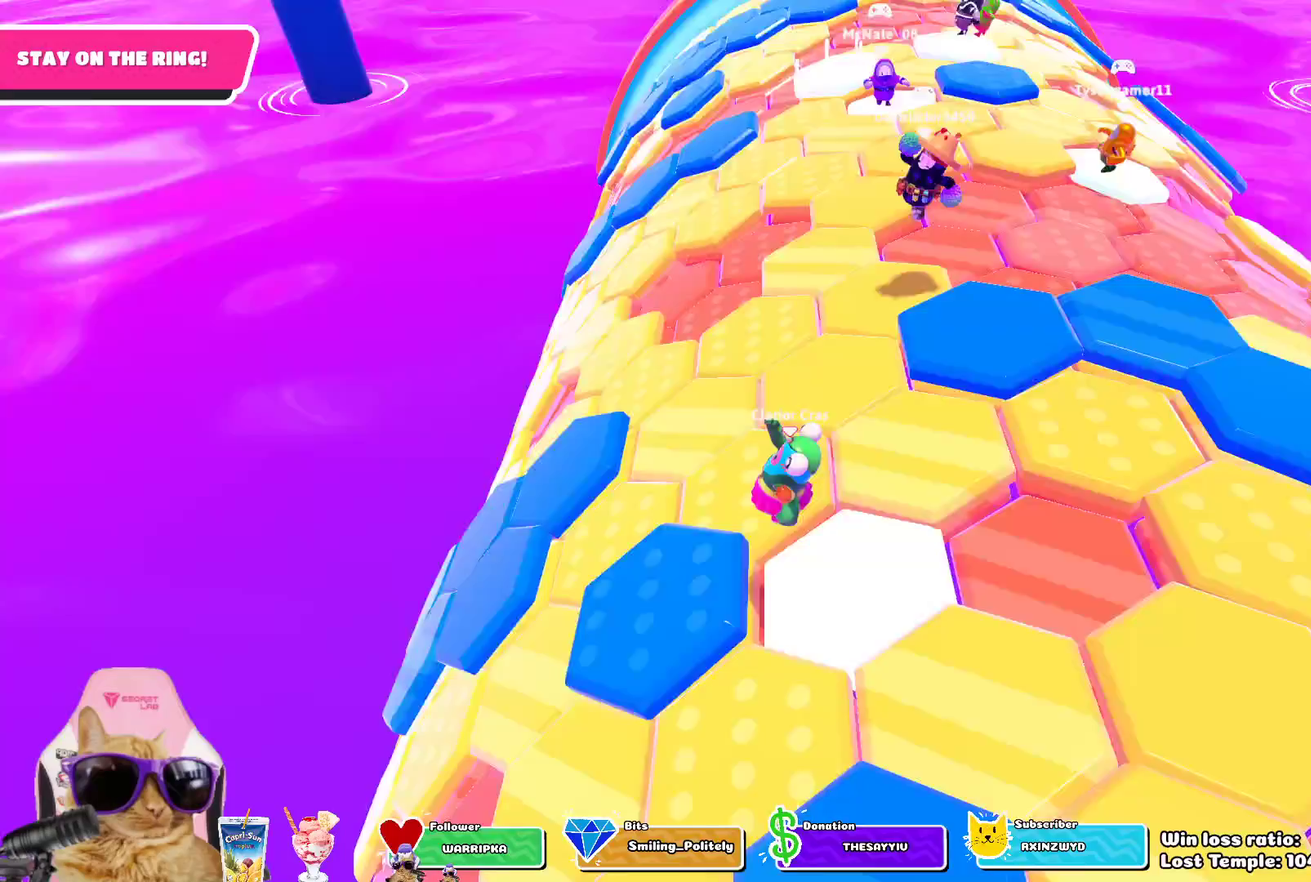
{"dt_ms": 700, "buttons": ["CROSS"], "left_stick": "up-right", "right_stick": "center", "events": [[33, "left_stick", "down"], [117, "left_stick", "down-right"], [200, "right_stick", "left"], [300, "left_stick", "up"], [433, "right_stick", "center"], [600, "CROSS", "down"], [683, "left_stick", "up-right"]]}
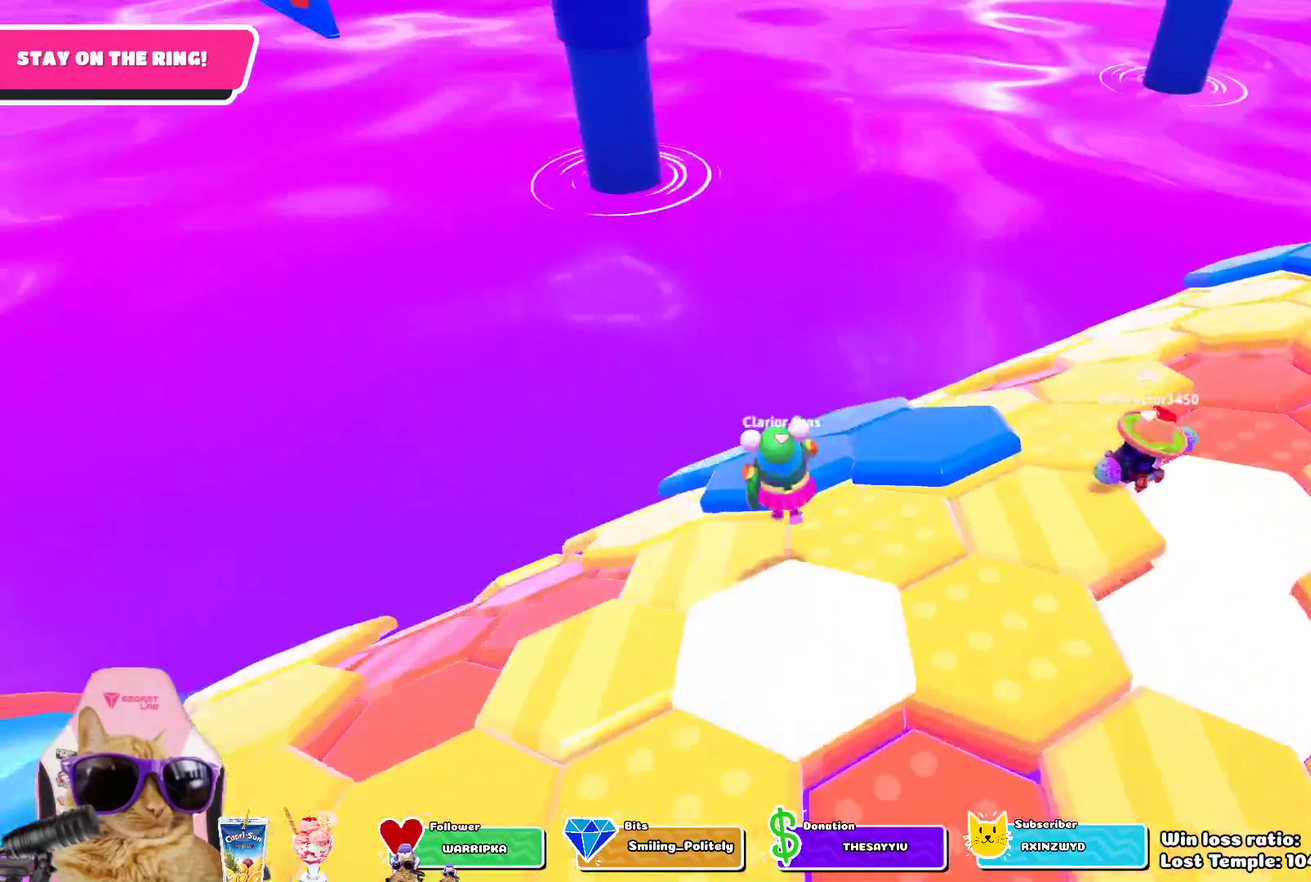
{"dt_ms": 300, "buttons": [], "left_stick": "center", "right_stick": "down-left", "events": [[17, "CROSS", "up"], [150, "left_stick", "right"], [217, "left_stick", "center"], [283, "right_stick", "down-left"]]}
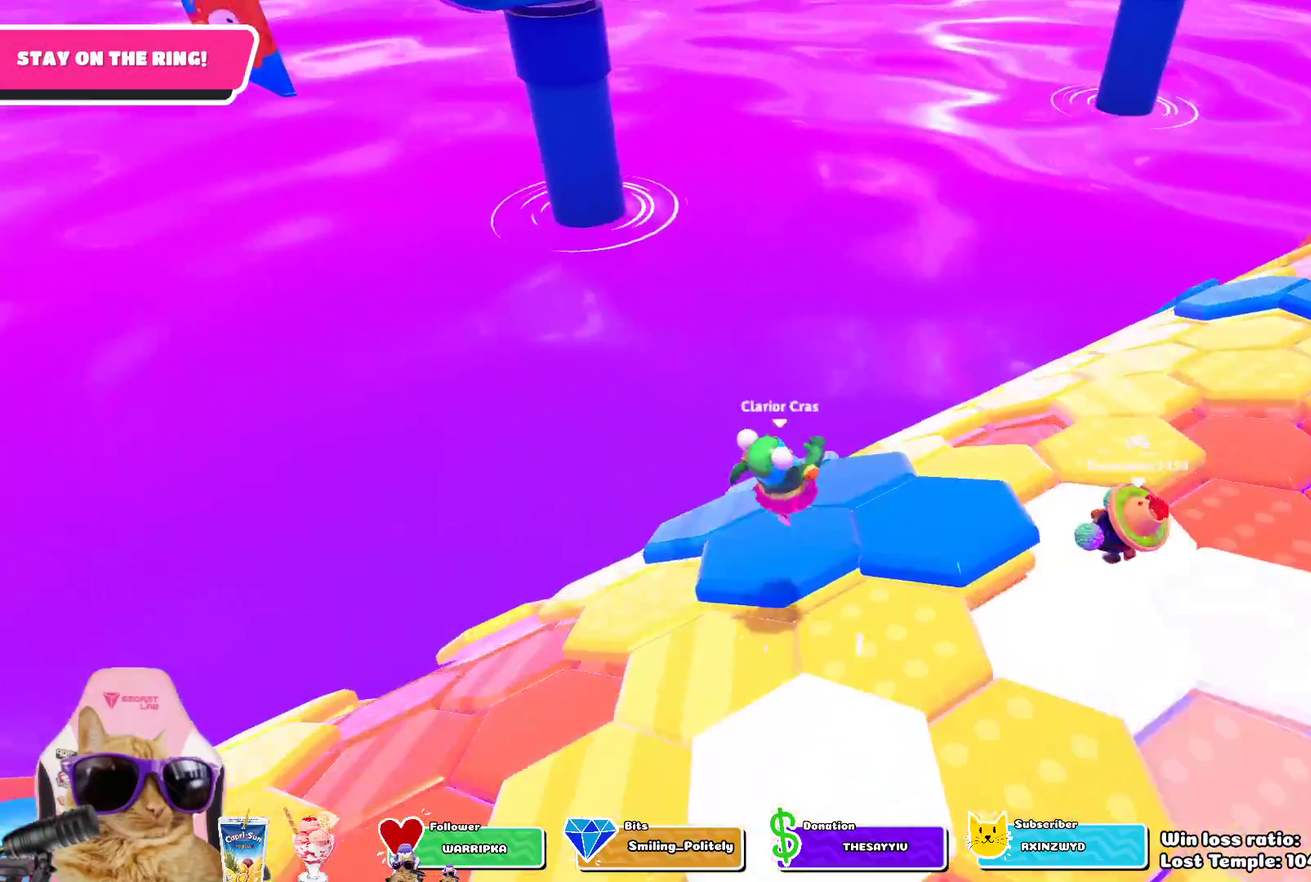
{"dt_ms": 400, "buttons": [], "left_stick": "center", "right_stick": "center", "events": [[150, "right_stick", "center"]]}
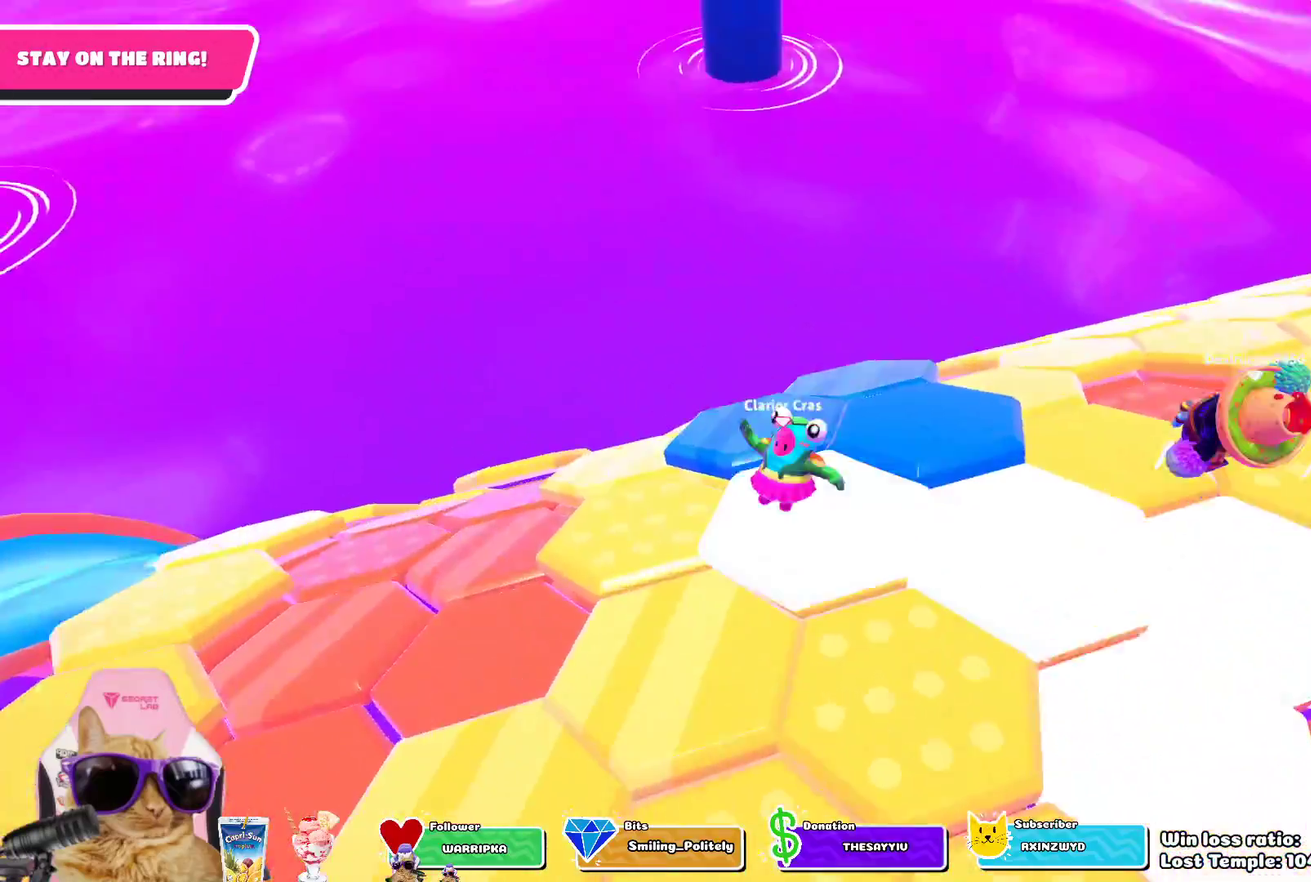
{"dt_ms": 800, "buttons": [], "left_stick": "up-left", "right_stick": "center", "events": [[17, "CROSS", "down"], [117, "CROSS", "up"], [217, "left_stick", "up"], [267, "left_stick", "center"], [483, "right_stick", "down-right"], [583, "right_stick", "center"], [667, "left_stick", "up-left"]]}
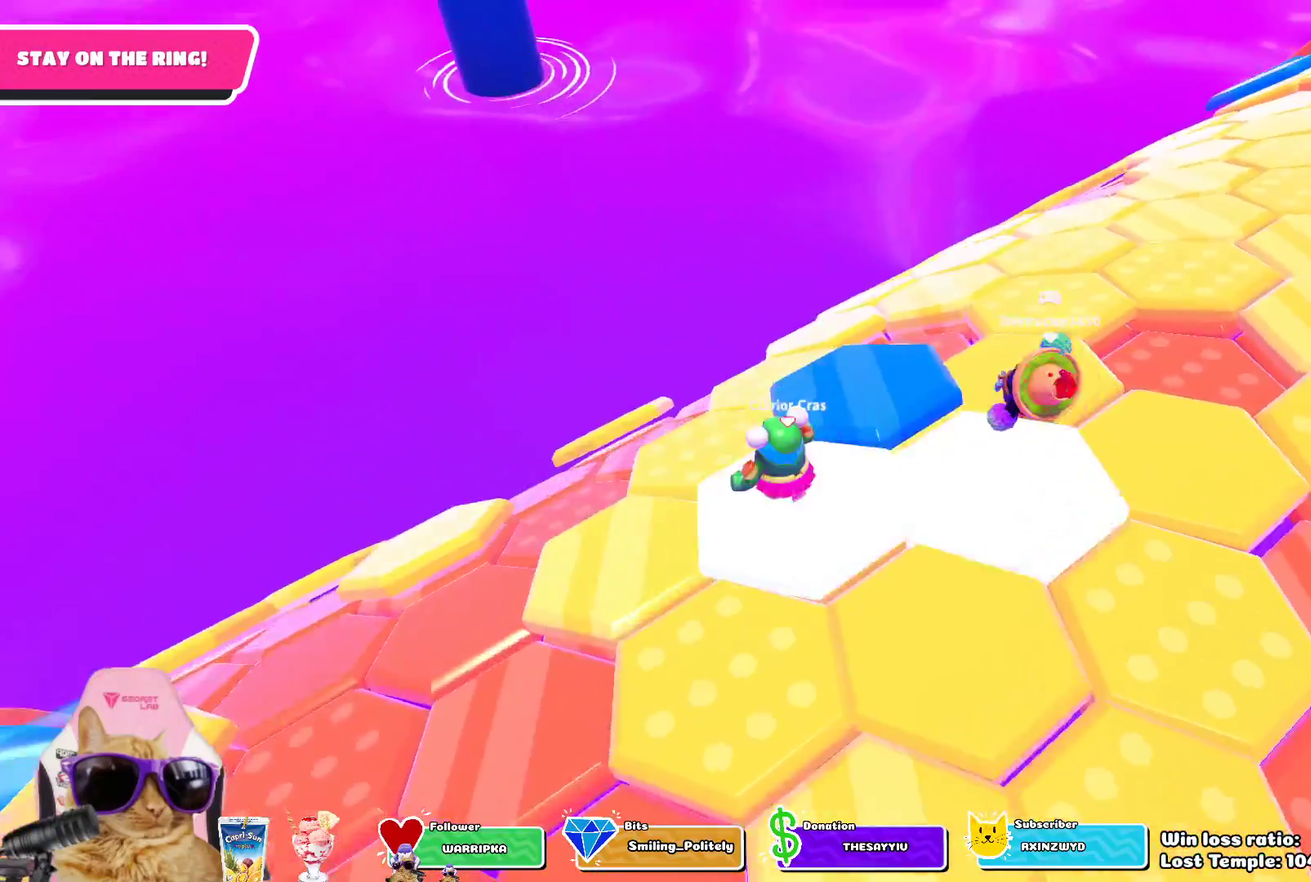
{"dt_ms": 300, "buttons": [], "left_stick": "down-right", "right_stick": "center", "events": [[17, "left_stick", "up"], [50, "CROSS", "down"], [150, "CROSS", "up"], [150, "left_stick", "center"], [217, "left_stick", "down-right"]]}
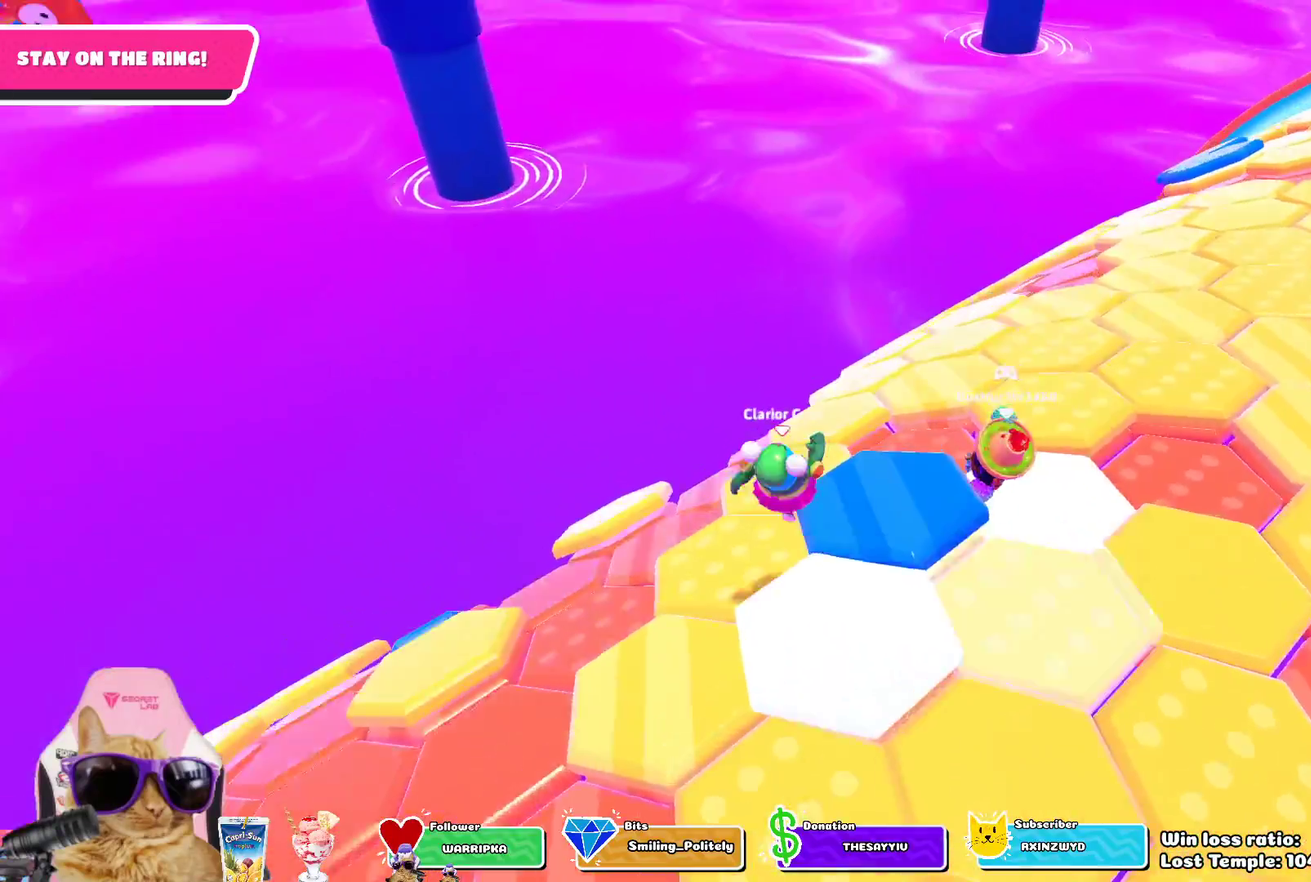
{"dt_ms": 400, "buttons": [], "left_stick": "up-left", "right_stick": "center", "events": [[83, "left_stick", "center"], [133, "left_stick", "left"], [167, "right_stick", "left"], [200, "left_stick", "up-left"], [250, "right_stick", "center"]]}
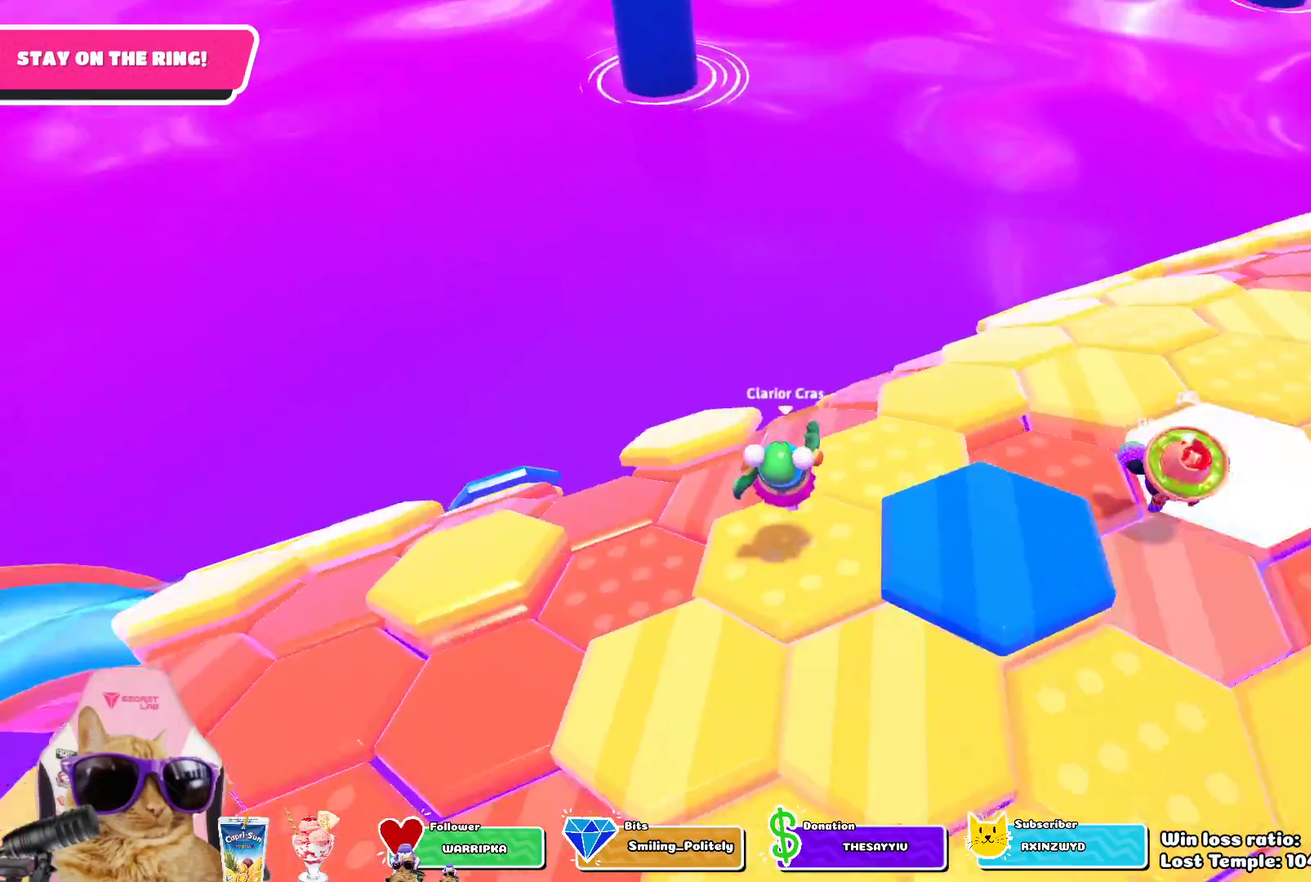
{"dt_ms": 700, "buttons": [], "left_stick": "left", "right_stick": "down-left", "events": [[167, "CROSS", "down"], [267, "left_stick", "up"], [283, "CROSS", "up"], [450, "left_stick", "center"], [600, "left_stick", "down-left"], [617, "right_stick", "down-left"], [667, "left_stick", "left"]]}
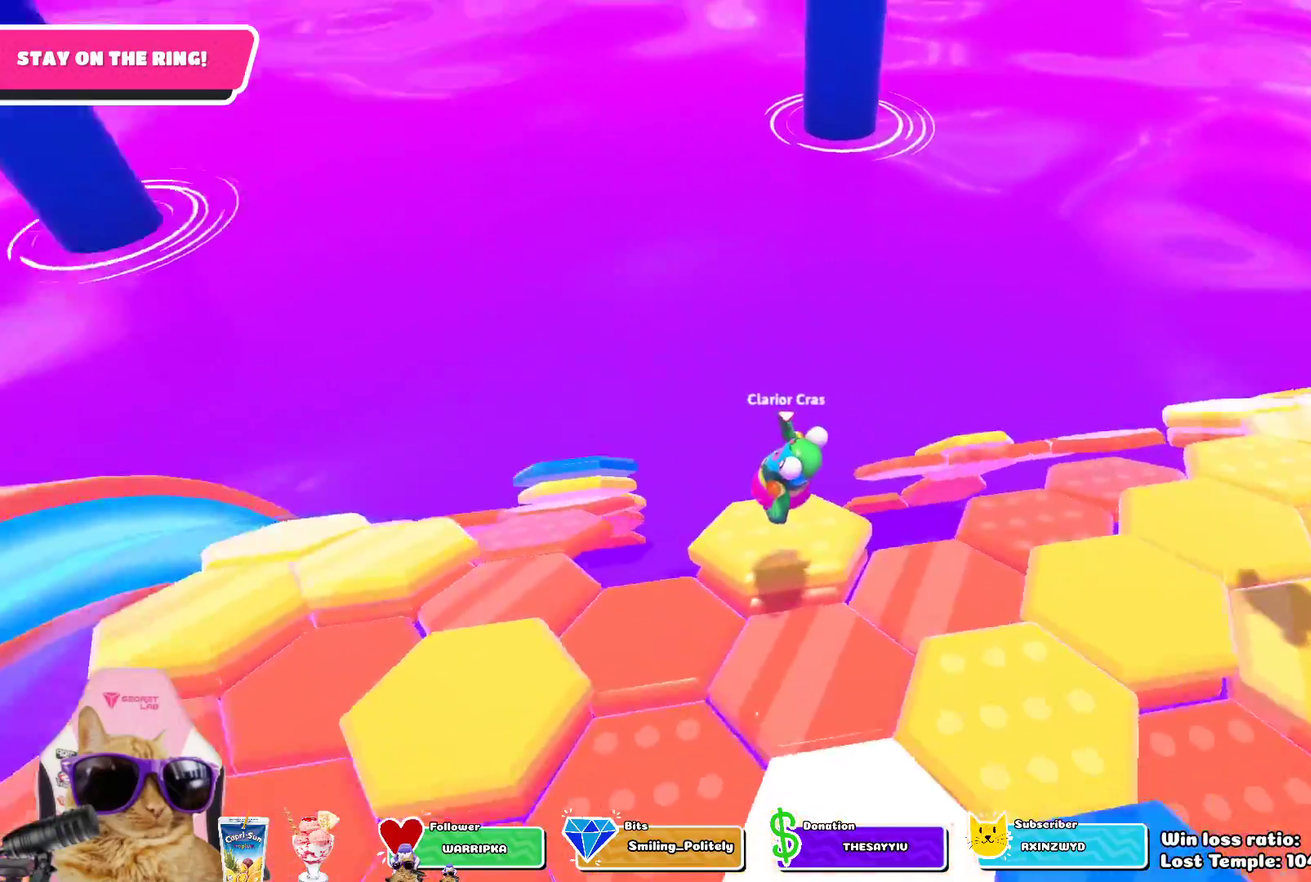
{"dt_ms": 400, "buttons": ["CROSS"], "left_stick": "up-left", "right_stick": "center", "events": [[17, "right_stick", "left"], [67, "left_stick", "up-left"], [67, "right_stick", "center"], [367, "CROSS", "down"]]}
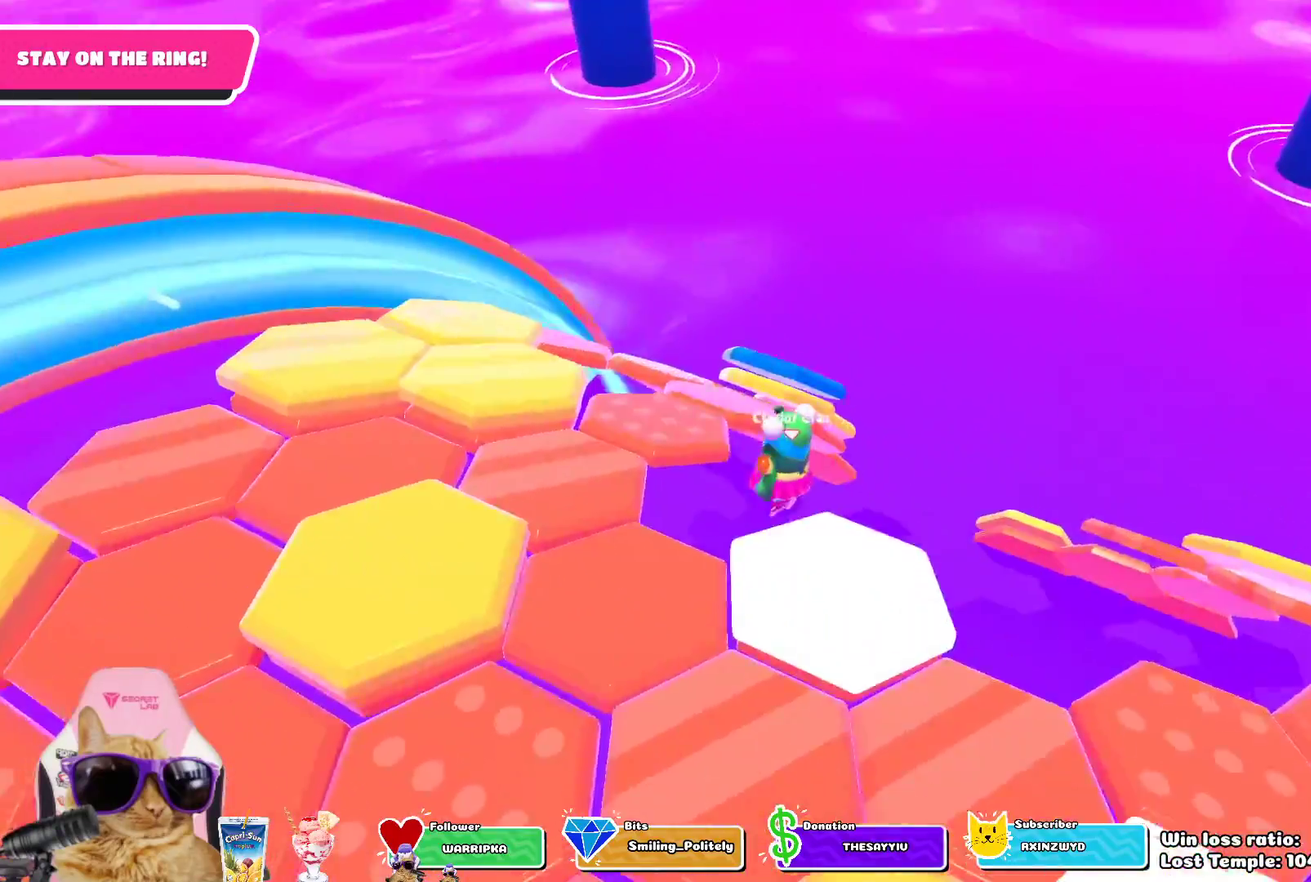
{"dt_ms": 400, "buttons": [], "left_stick": "up-right", "right_stick": "down-right", "events": [[100, "CROSS", "up"], [167, "left_stick", "left"], [267, "left_stick", "center"], [367, "right_stick", "down-right"], [383, "left_stick", "up-right"]]}
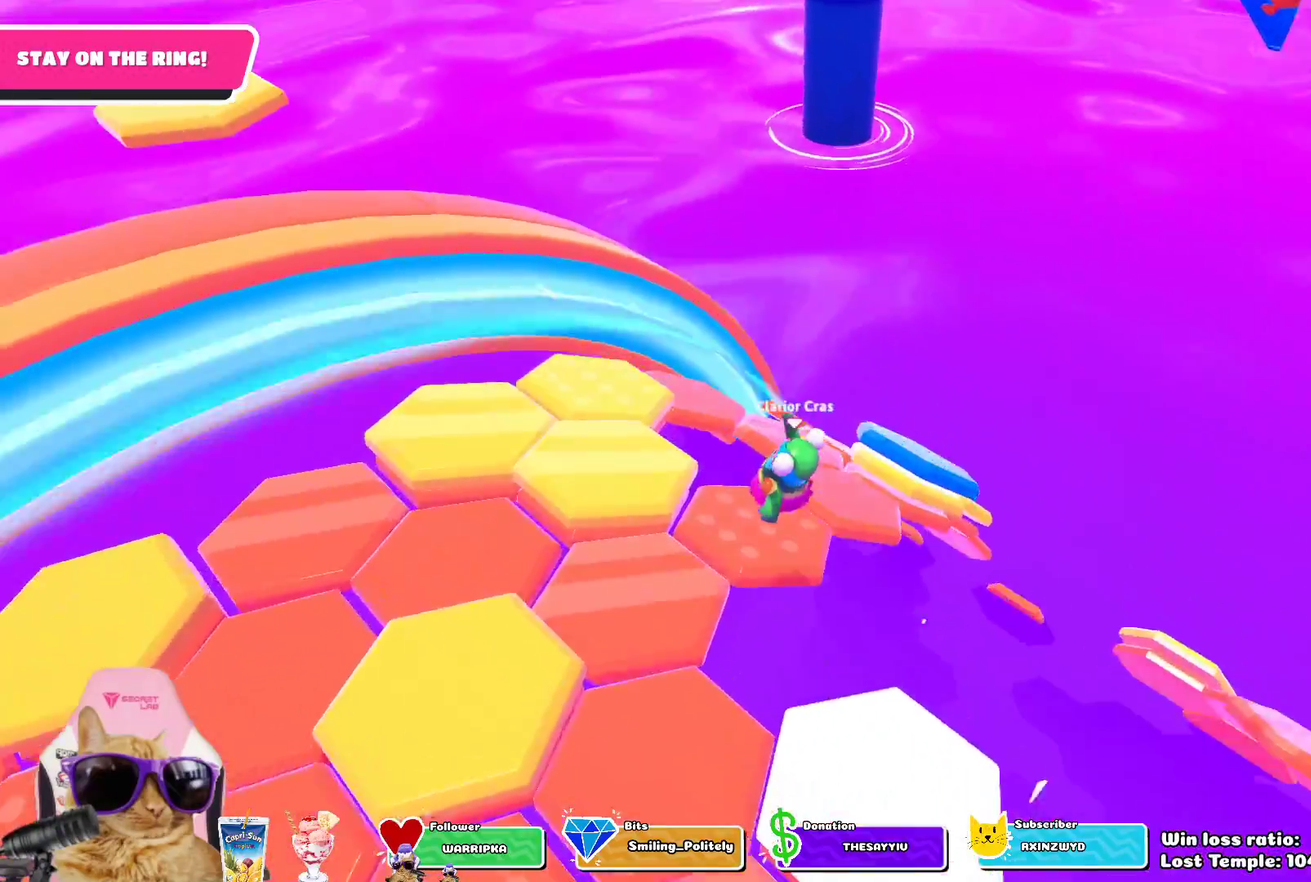
{"dt_ms": 600, "buttons": [], "left_stick": "up", "right_stick": "center", "events": [[100, "right_stick", "center"], [117, "left_stick", "center"], [167, "right_stick", "up-right"], [317, "left_stick", "up-right"], [367, "right_stick", "center"], [483, "CROSS", "down"], [550, "left_stick", "up"], [600, "CROSS", "up"]]}
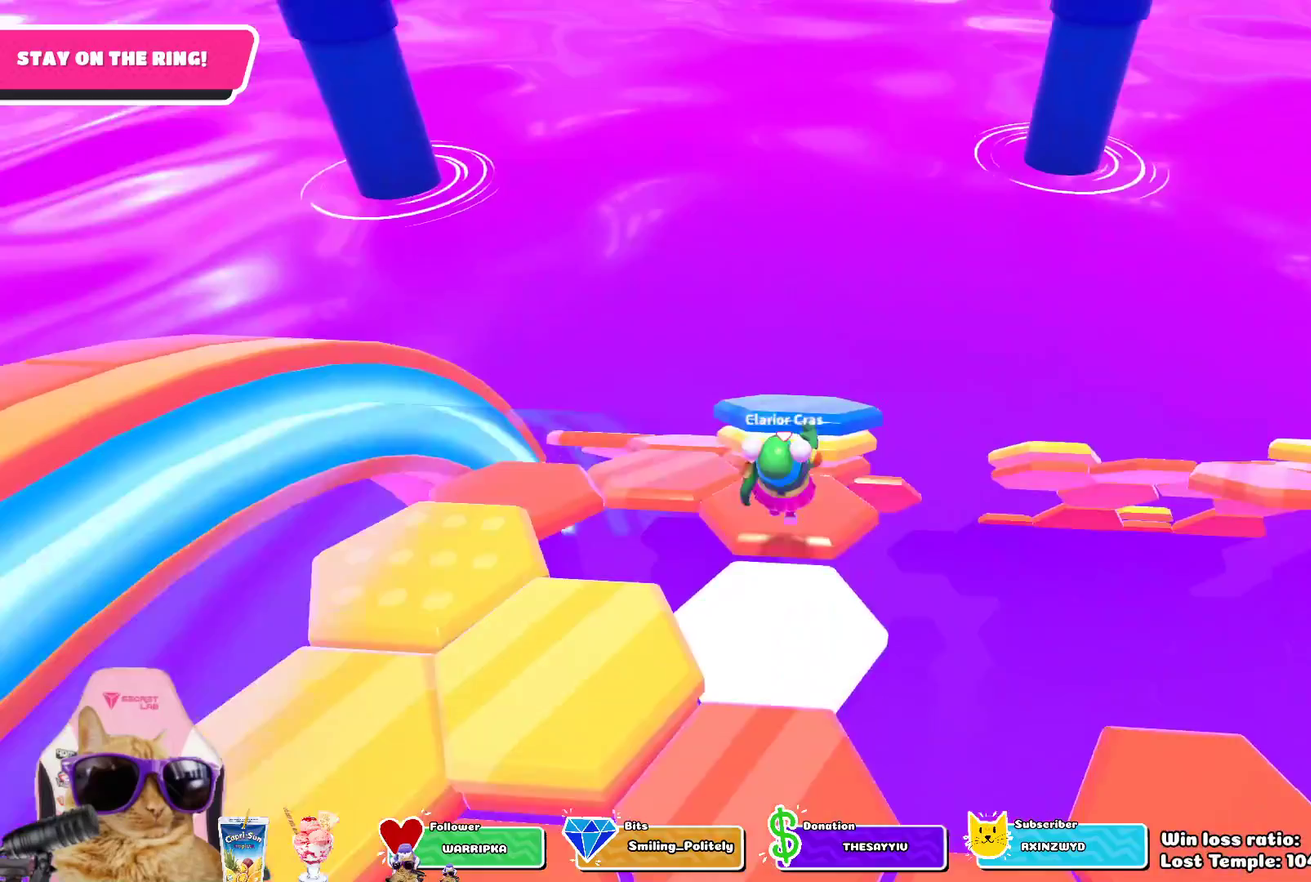
{"dt_ms": 300, "buttons": [], "left_stick": "up", "right_stick": "center", "events": [[133, "SQUARE", "down"], [250, "SQUARE", "up"]]}